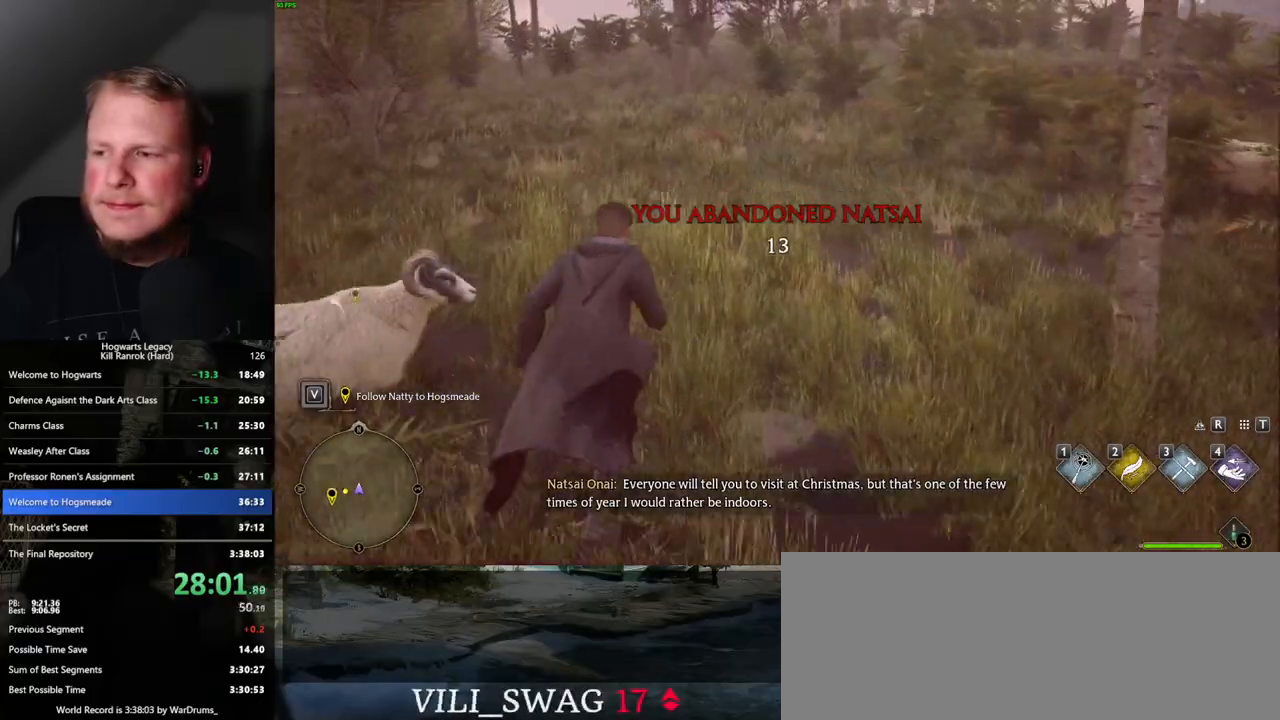
Gameplay with keyboard and mouse; each line is a JSON object with the keys and mouse buttons held at the frame after it. "events" lists presses ("down") and releases ("up") of ".", "/", "0", "1", "2", "3", "4", "5", "6", "7", "8", "9", "a", "alt_l", "alt_r", "b", "backslash", "backspace", "c", "caps_lock", "comma", "ctrl_l", "ctrl_r", "d", "e", "equals", "escape", "f", "f1", "f10", "f11", "f12", "f2", "f3", "f4", "f5", "f6", "f7", "f8", "f9", "g", "h", "i", "j", "k", "l", "lbracket", "m", "minus", "n", "o", "p", "q", "quote", "r", "rbracket", "return", "s", "semicolon", "shift_l", "shift_r", "space", "super", "t", "tab", "tilde", "u", "v", "w", "x", "y", "z", "mouse_left", "mouse_wheel", "mouse_right", "mouse_mb4" and "mouse_mb5" between this image and that frame as [ms after this image, input, new state], when the widget could be followed in between. "mouse_left", "mouse_wheel", "mouse_right", "mouse_mb4", "mouse_mb5" = the "left", "wheel", "right", "mb4", "mb5" buttons of the "mouse" list. No other keys are recorded. "wheel" means that the mouse wheel is clicked or scrolled. Mouse movement is not recorded.
{"keys": ["w"], "mouse": [], "events": []}
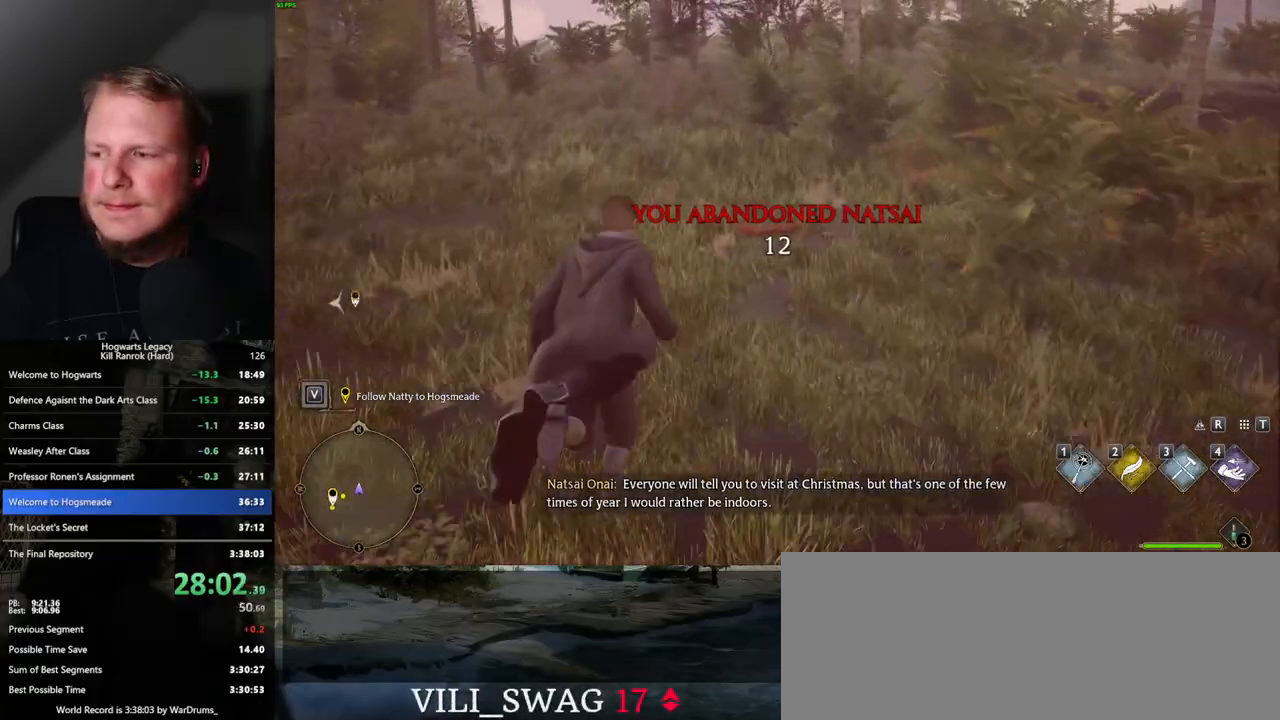
{"keys": ["w"], "mouse": [], "events": []}
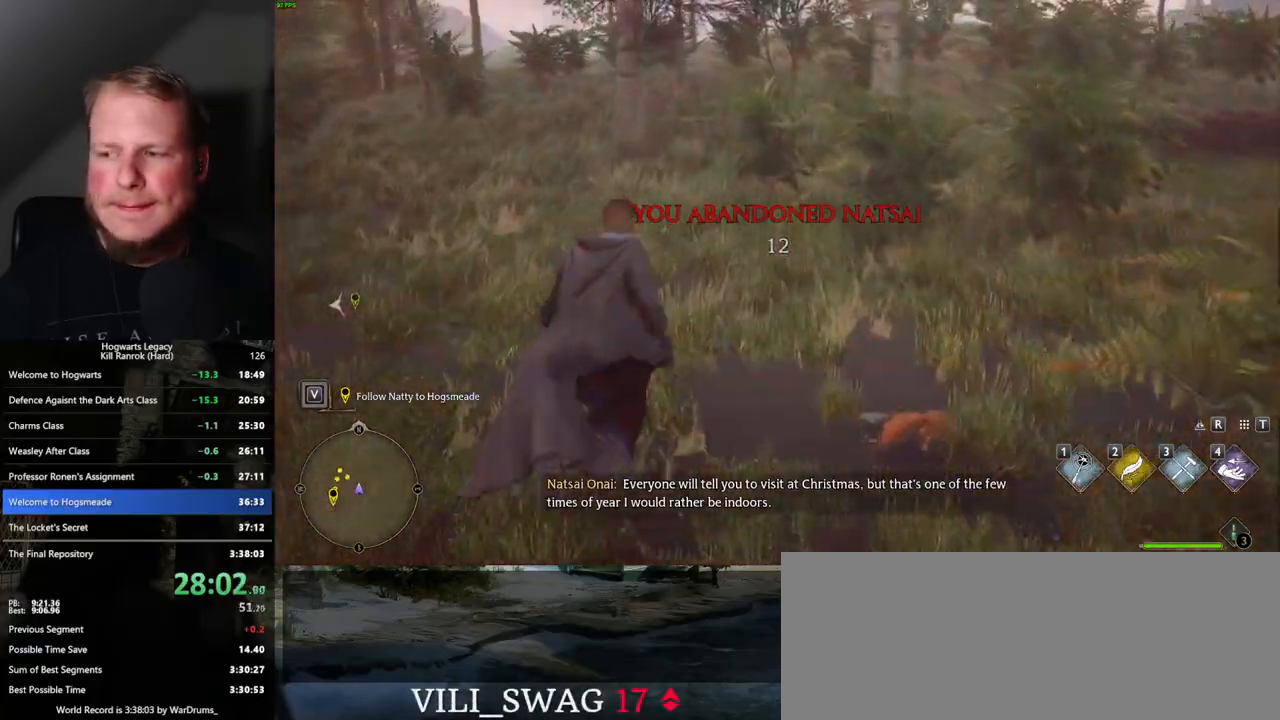
{"keys": ["w"], "mouse": [], "events": []}
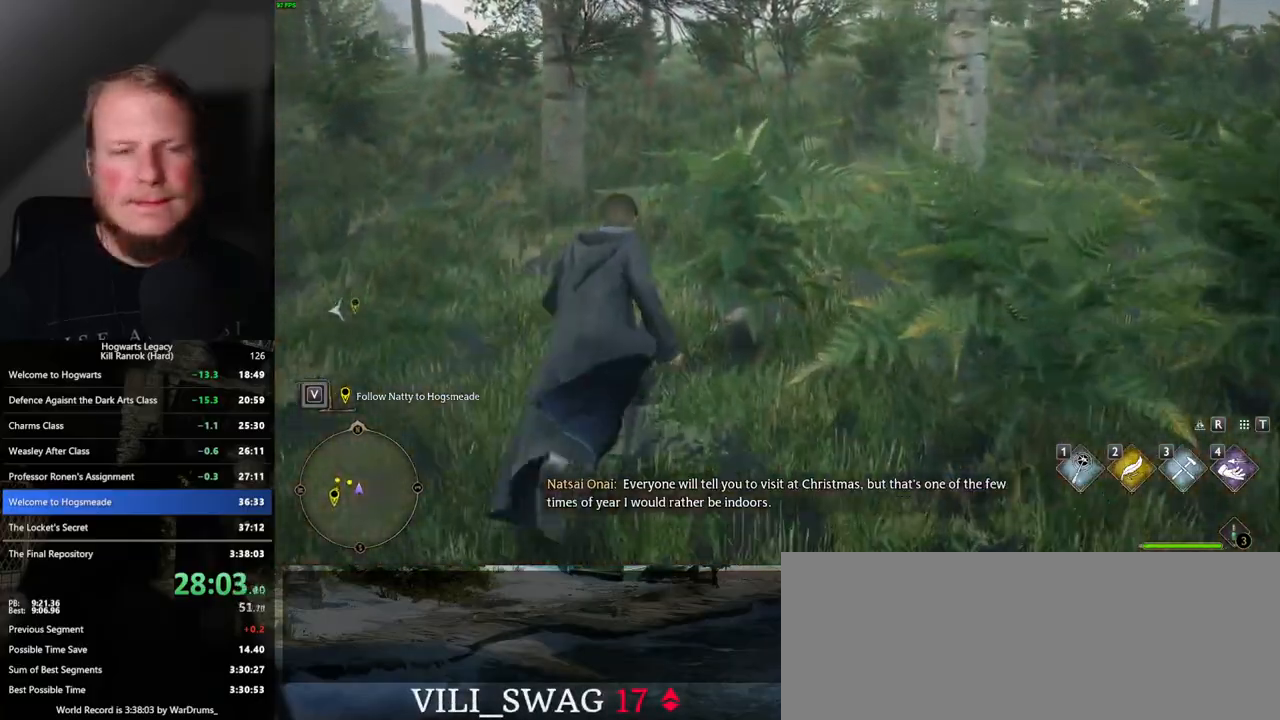
{"keys": ["w"], "mouse": [], "events": []}
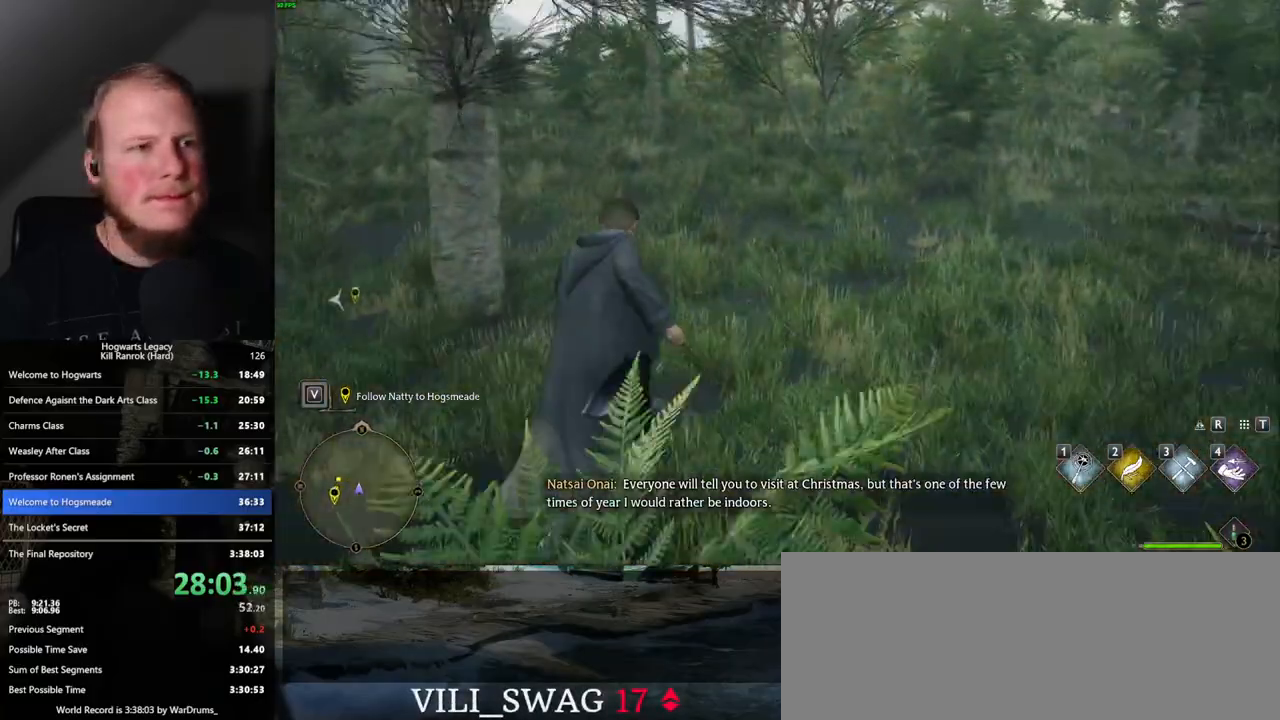
{"keys": ["w"], "mouse": [], "events": []}
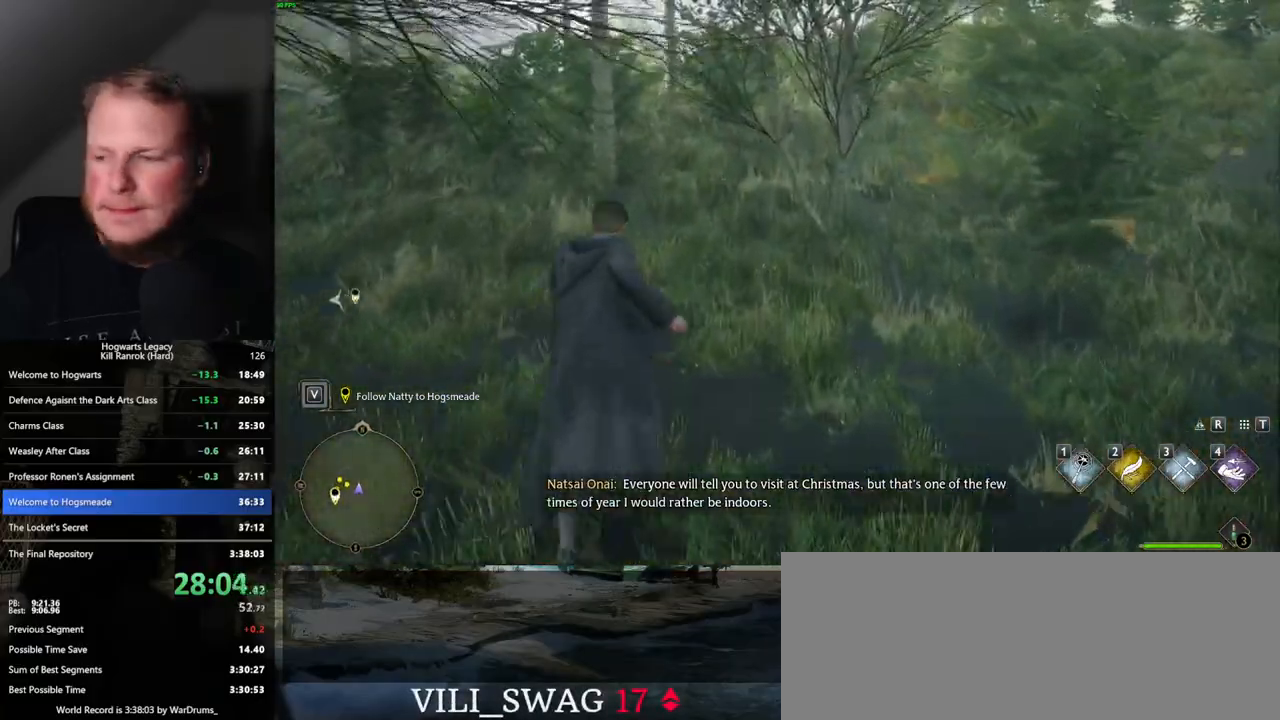
{"keys": ["w"], "mouse": [], "events": []}
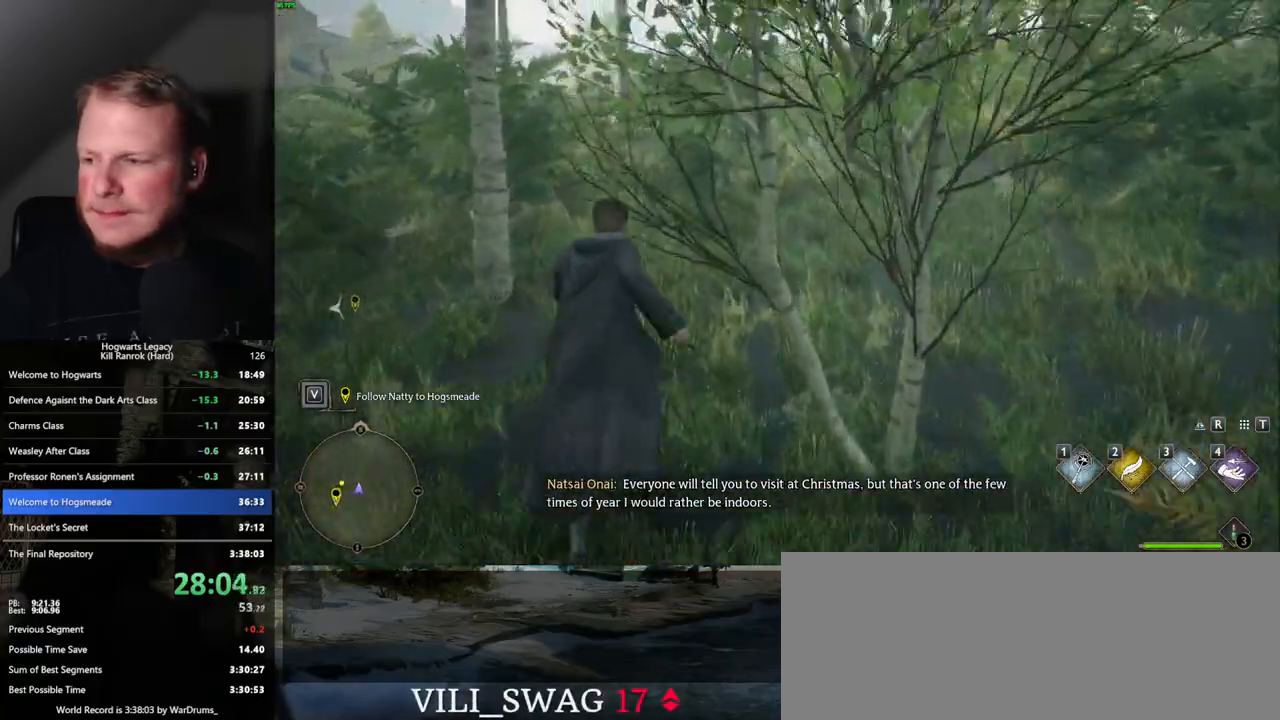
{"keys": ["w"], "mouse": [], "events": []}
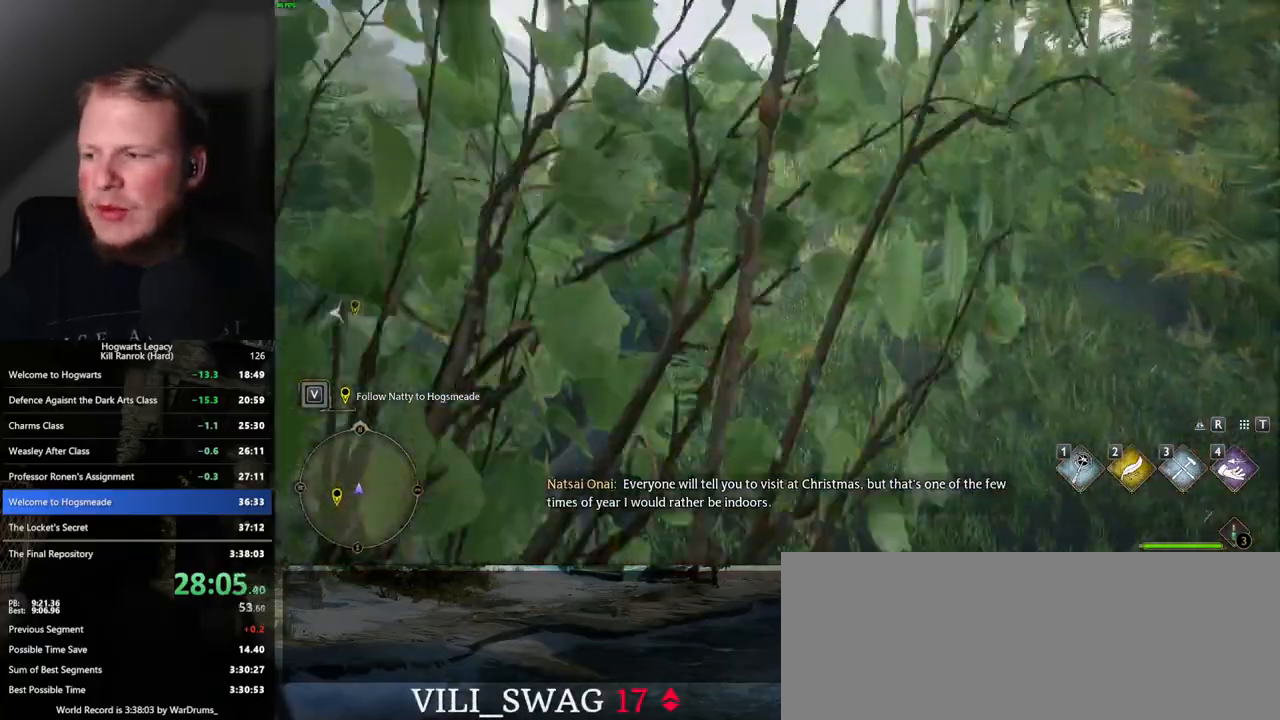
{"keys": ["w"], "mouse": [], "events": []}
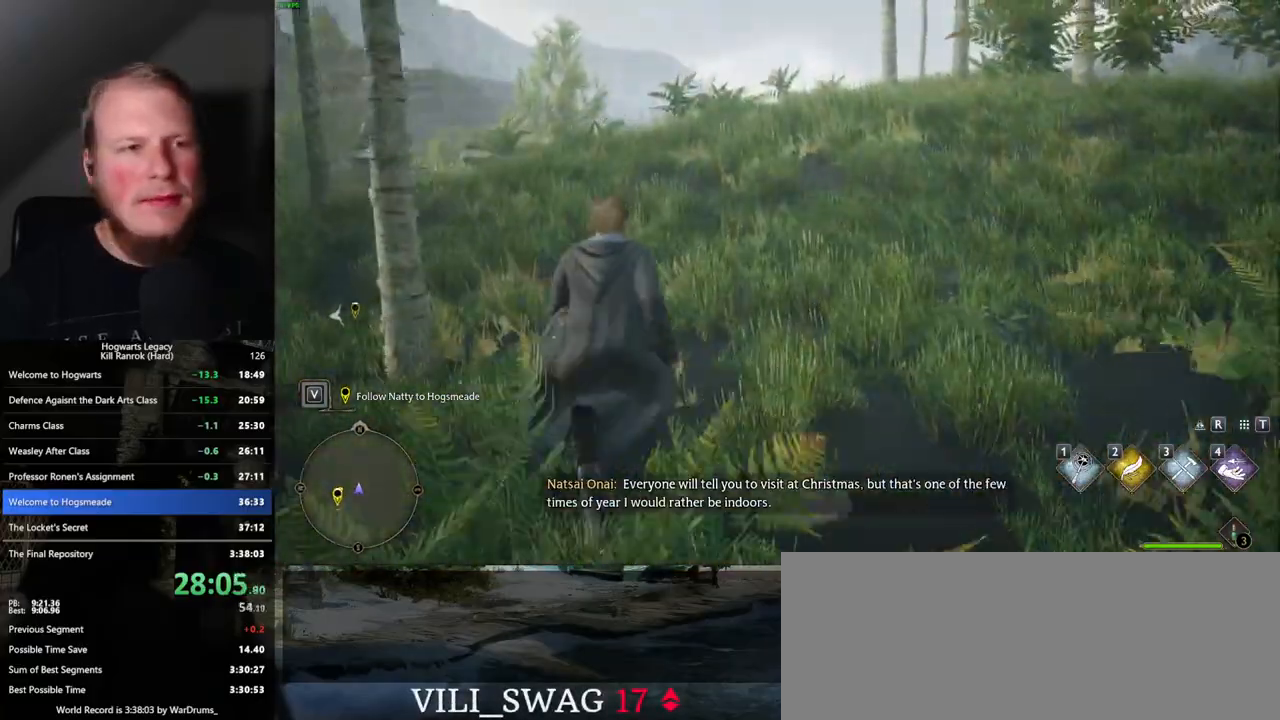
{"keys": ["w"], "mouse": [], "events": []}
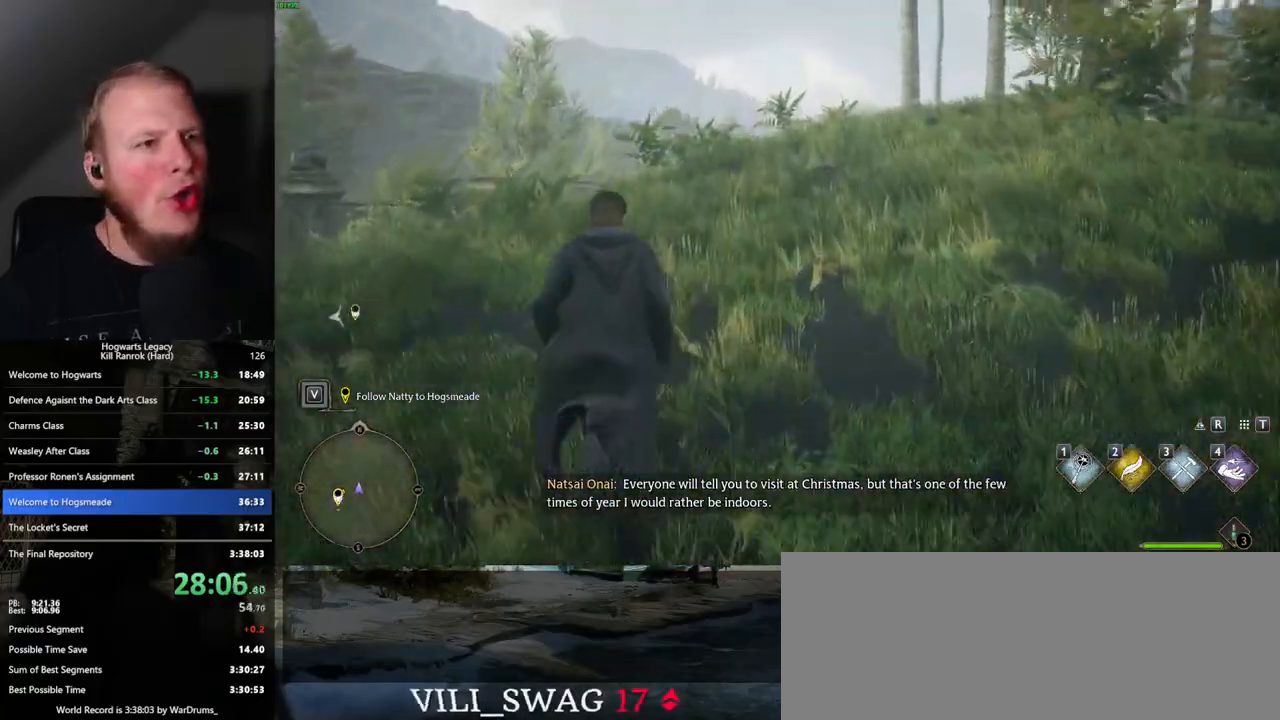
{"keys": ["w"], "mouse": [], "events": []}
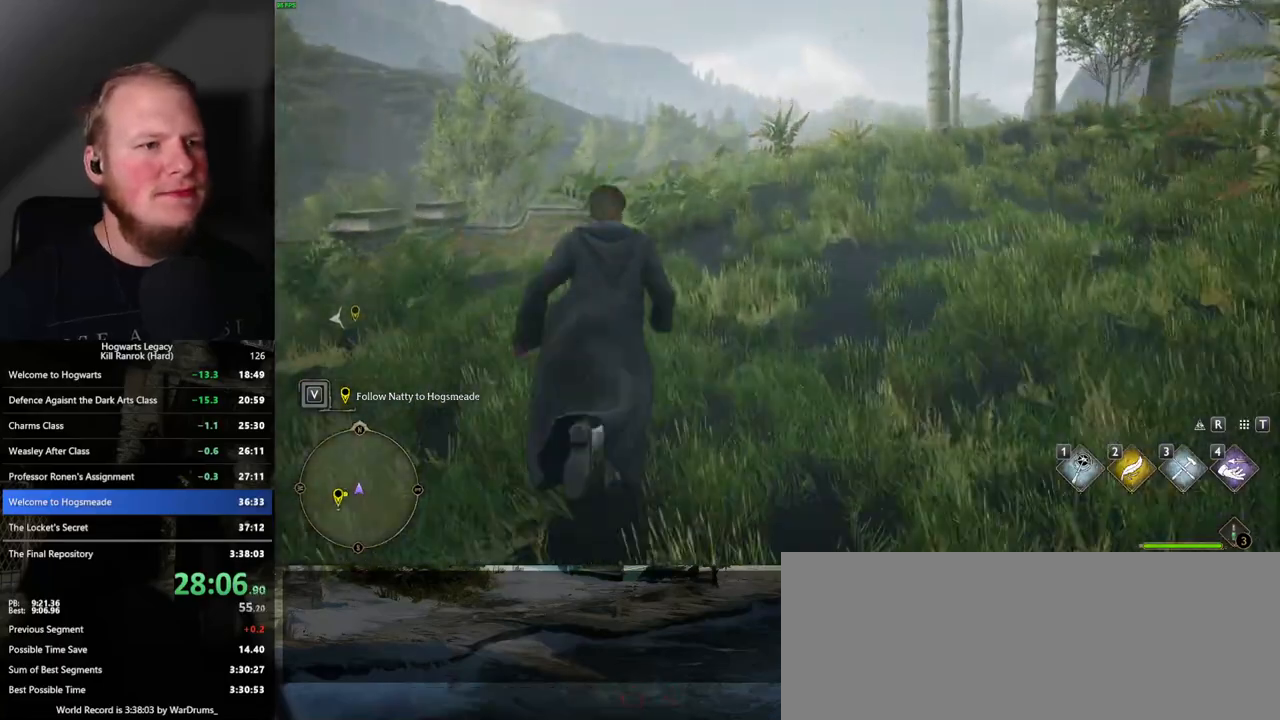
{"keys": ["w"], "mouse": [], "events": []}
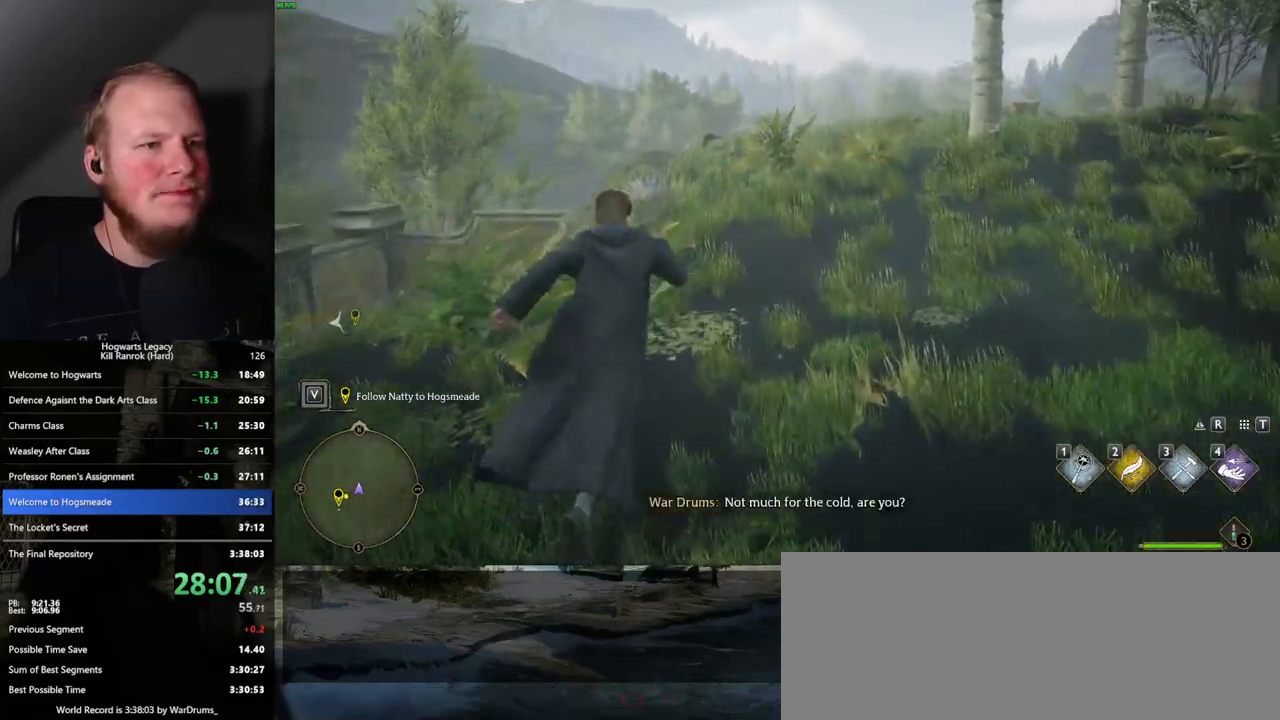
{"keys": ["w"], "mouse": [], "events": []}
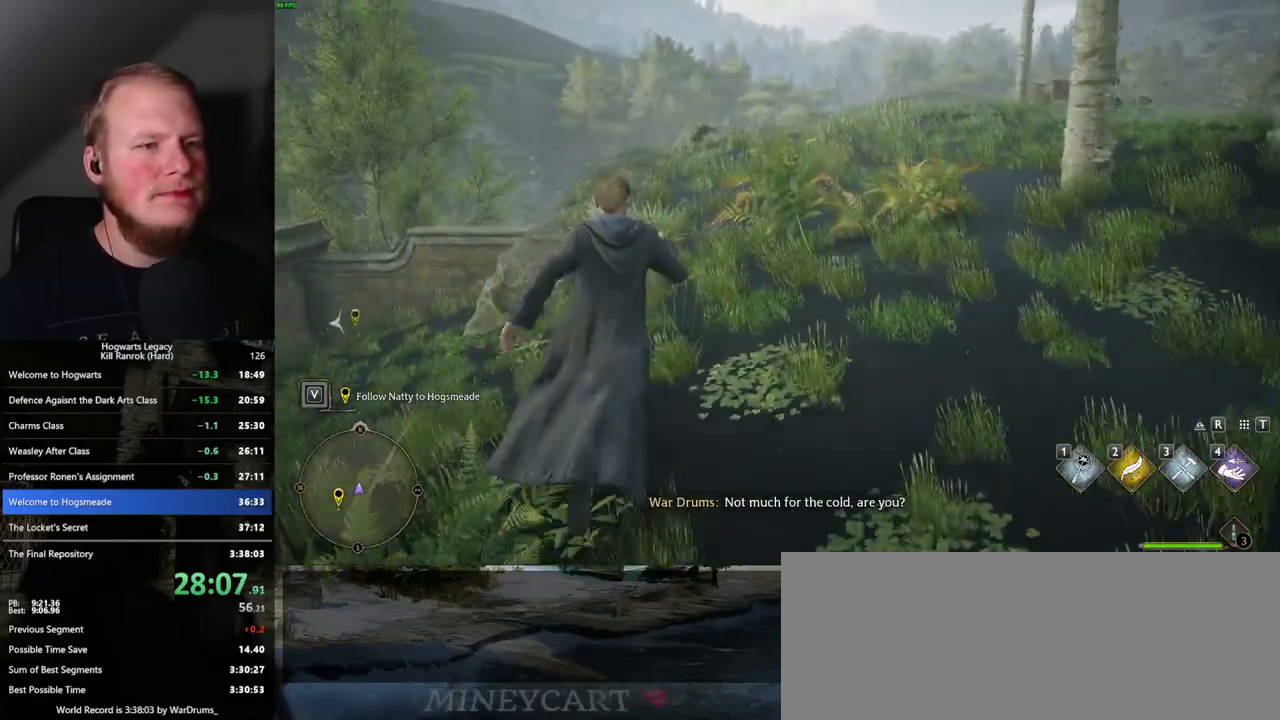
{"keys": ["w"], "mouse": [], "events": []}
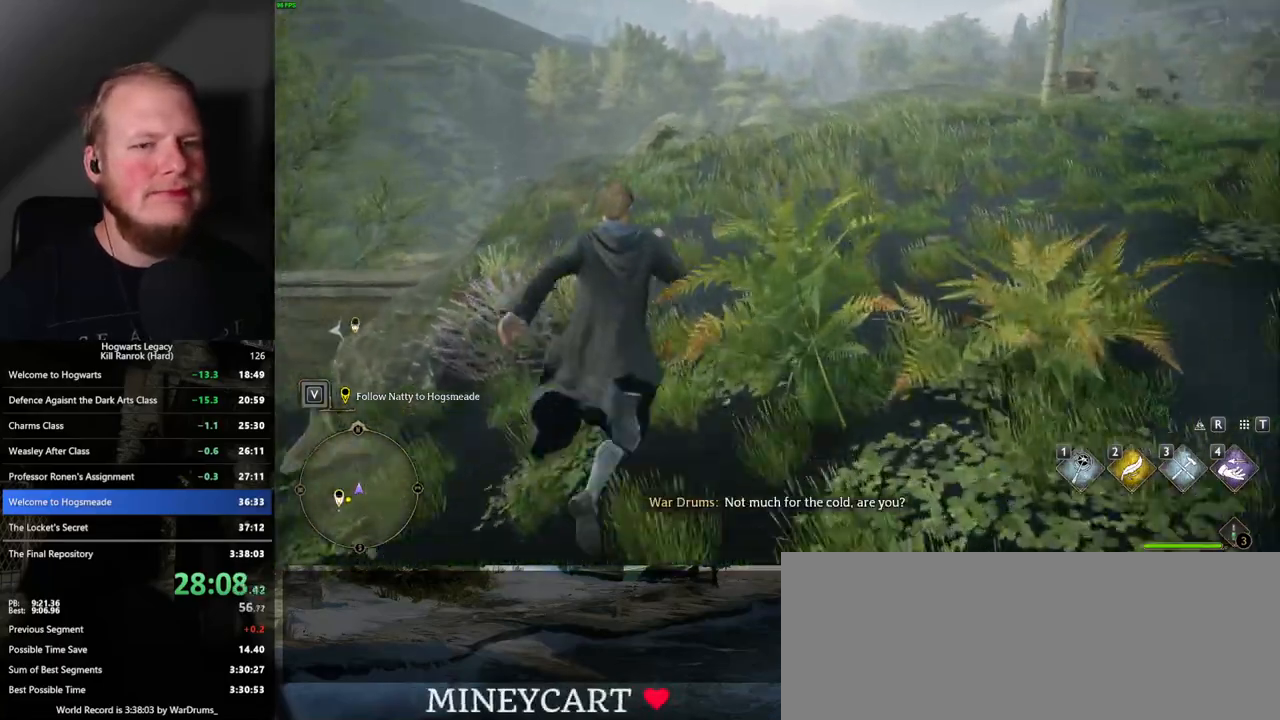
{"keys": ["w"], "mouse": [], "events": []}
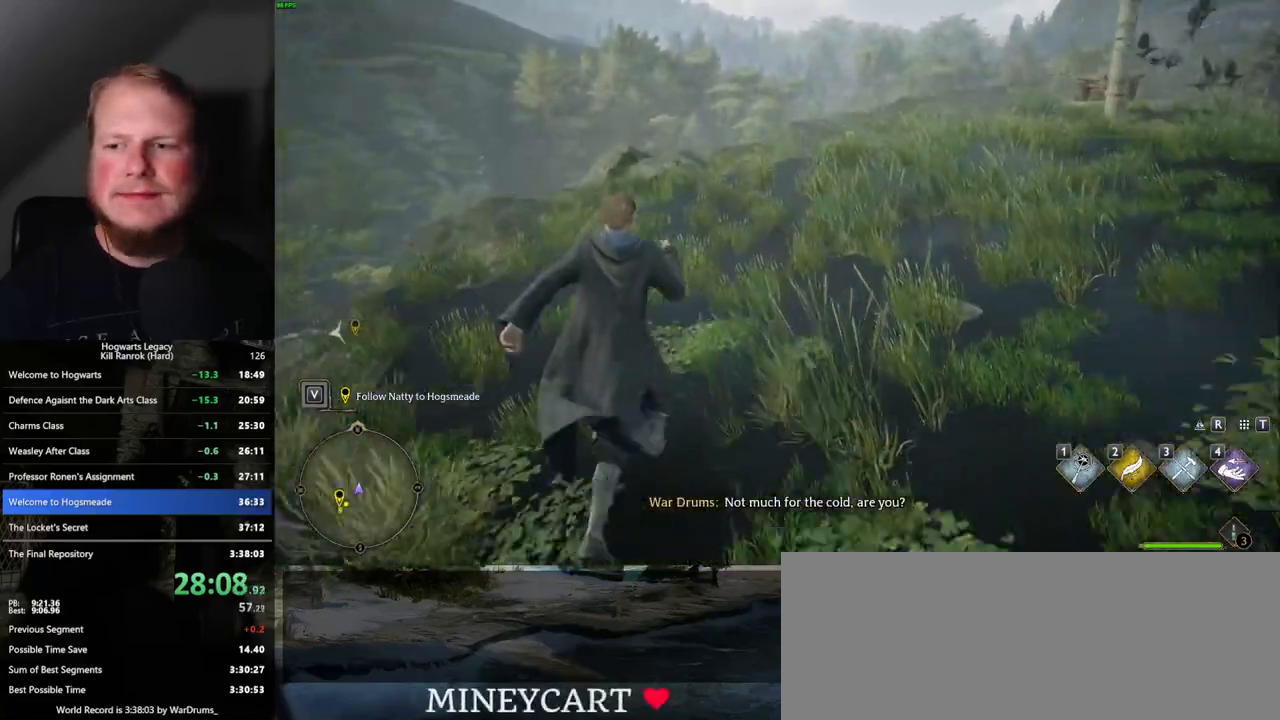
{"keys": ["w"], "mouse": [], "events": []}
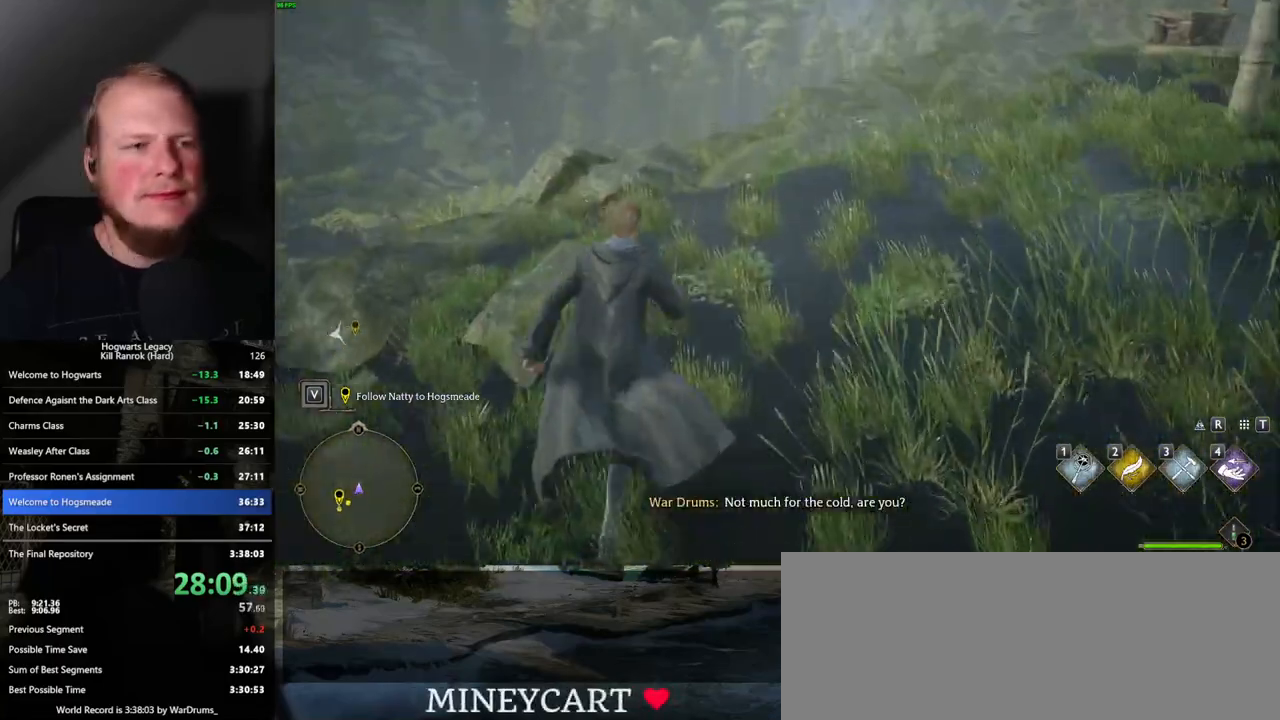
{"keys": ["w"], "mouse": [], "events": []}
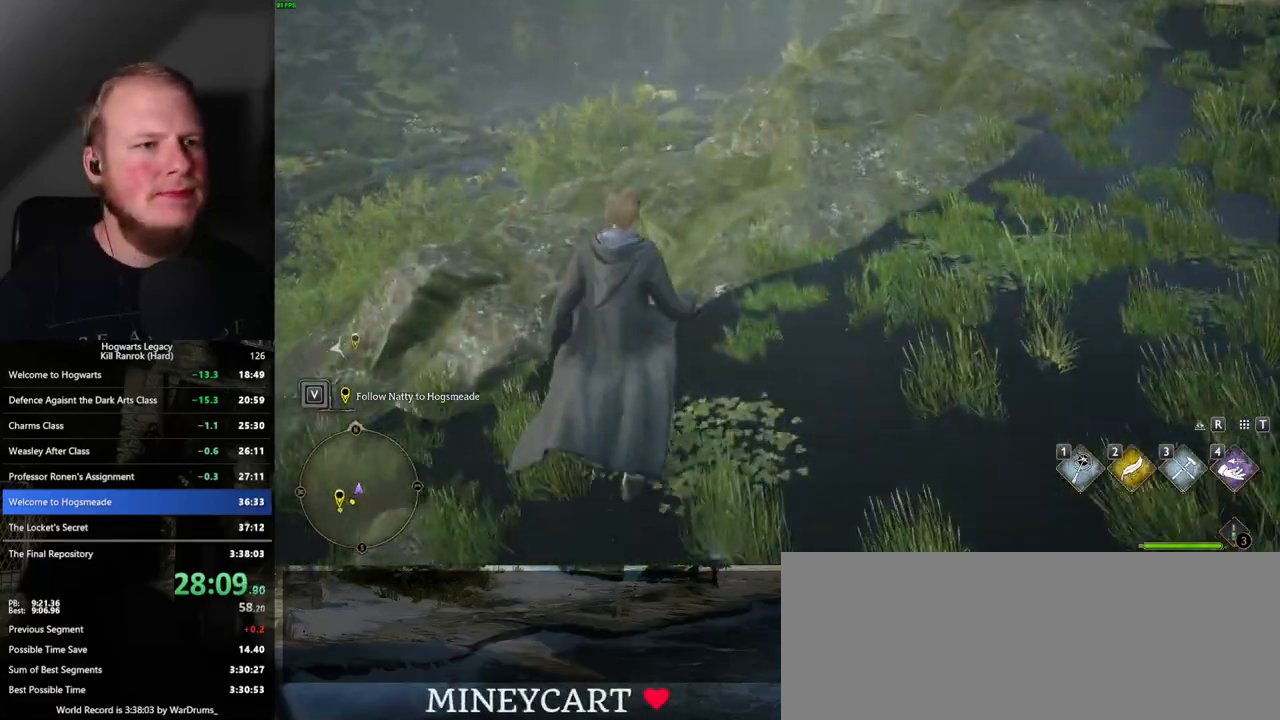
{"keys": ["w"], "mouse": [], "events": []}
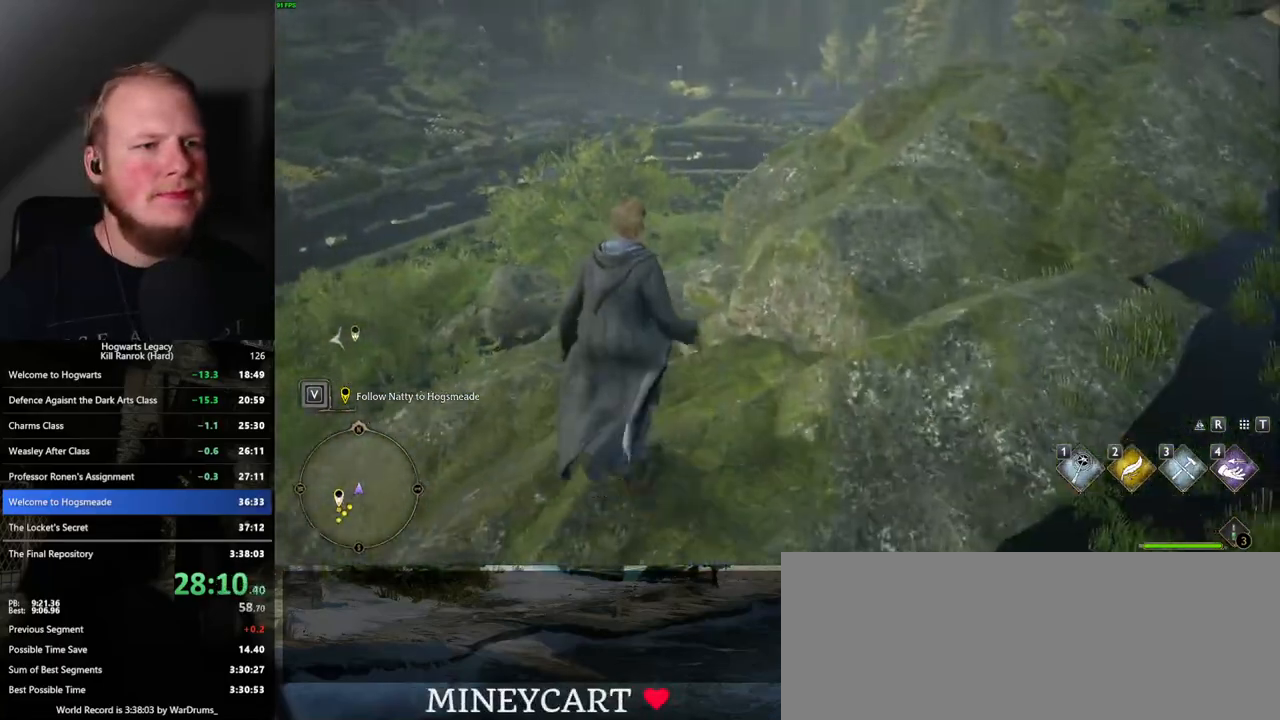
{"keys": ["w"], "mouse": [], "events": []}
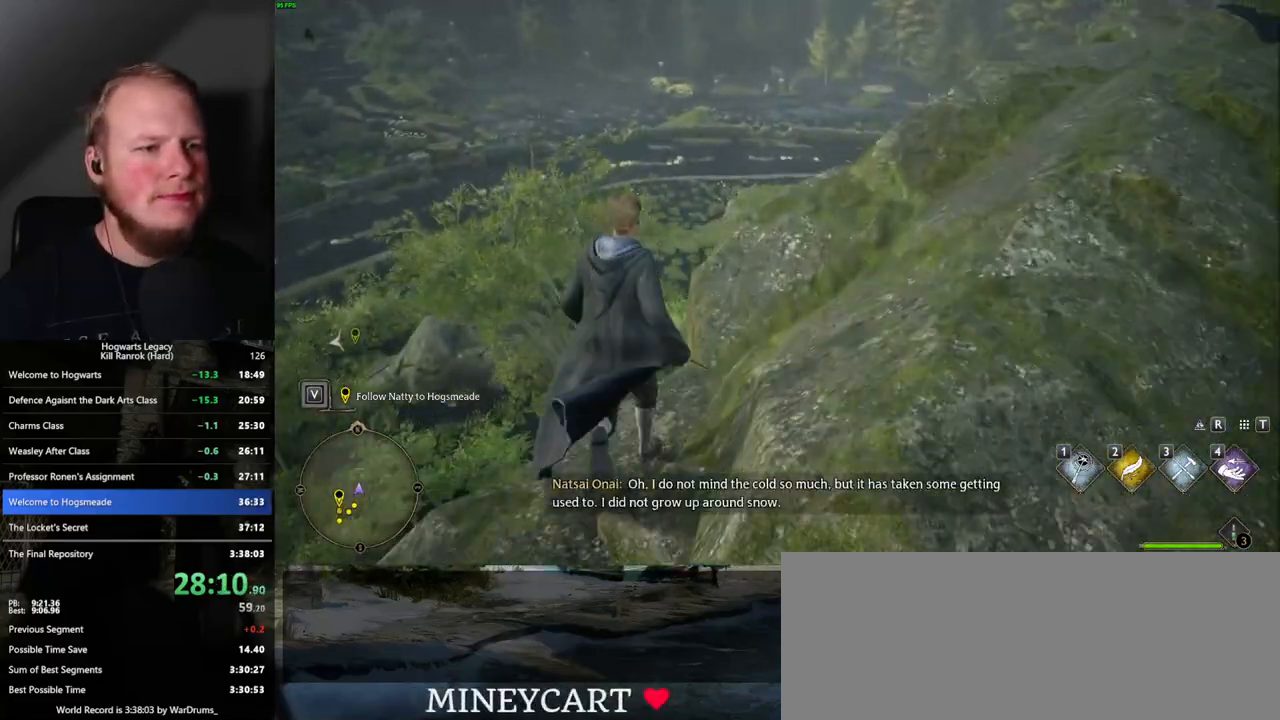
{"keys": ["space", "w"], "mouse": [], "events": [[150, "space", "down"]]}
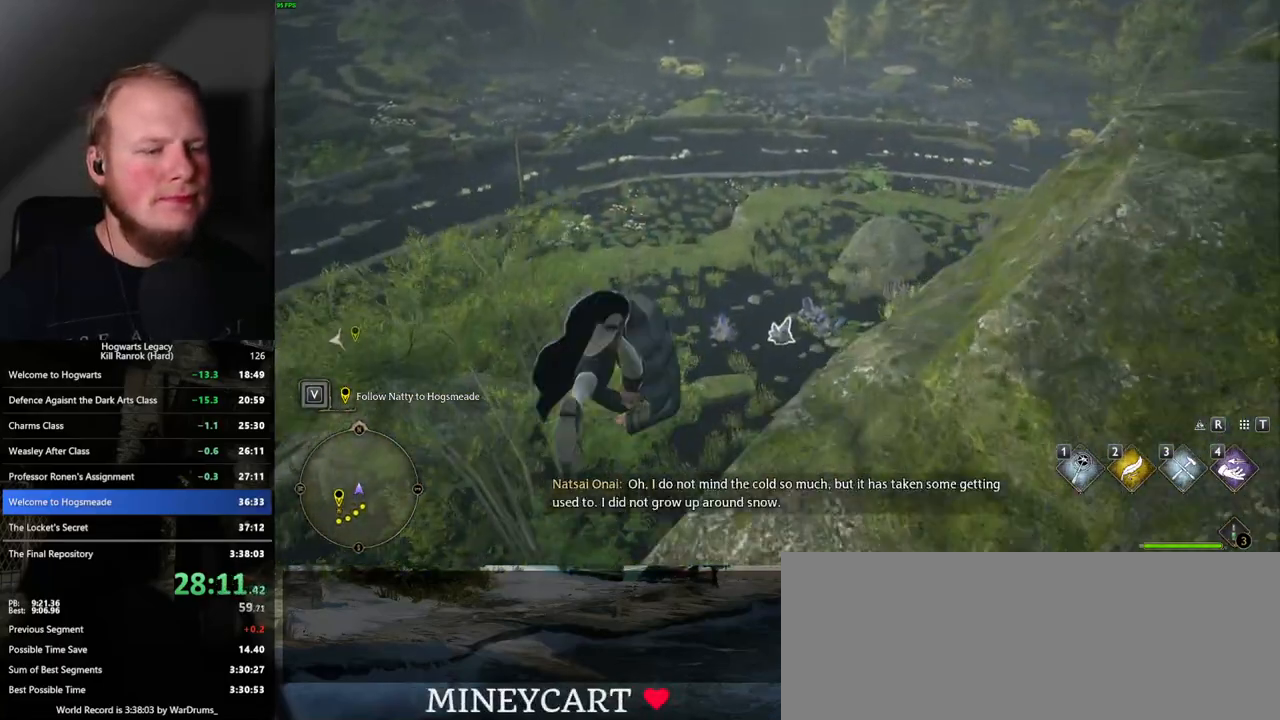
{"keys": ["w"], "mouse": [], "events": [[317, "space", "up"]]}
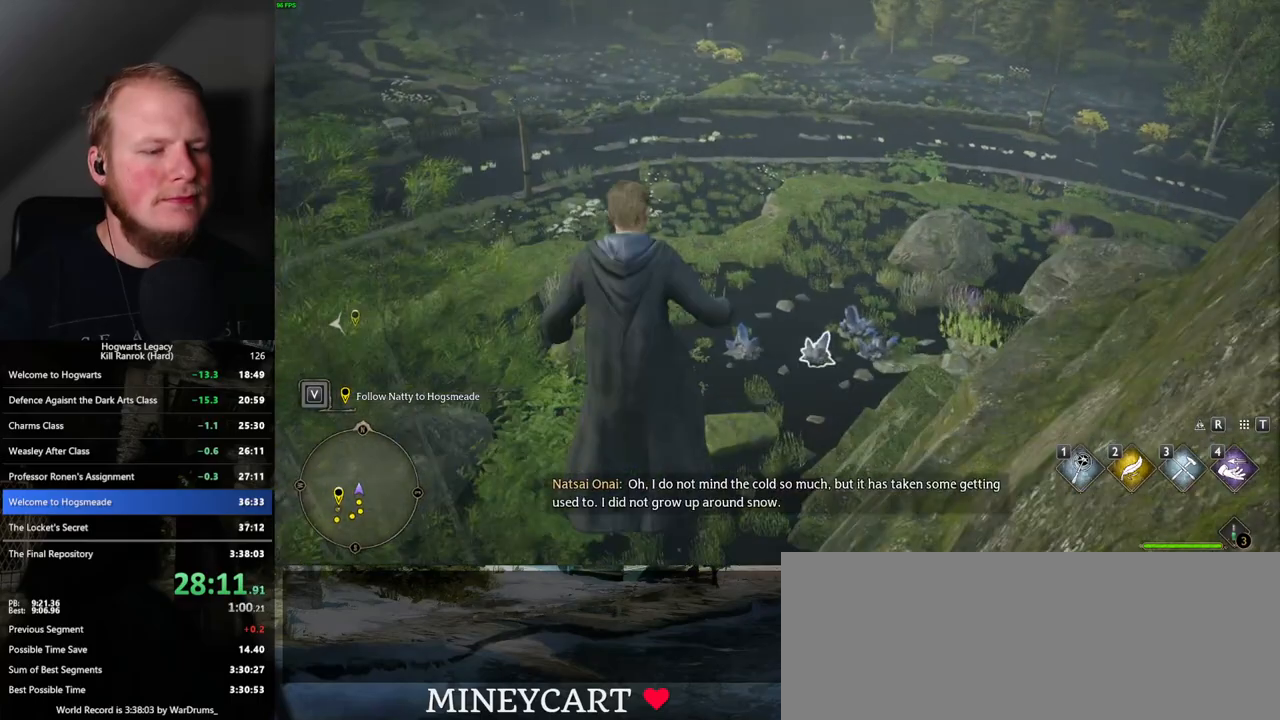
{"keys": ["w"], "mouse": ["mb5"], "events": [[450, "mouse_mb5", "down"]]}
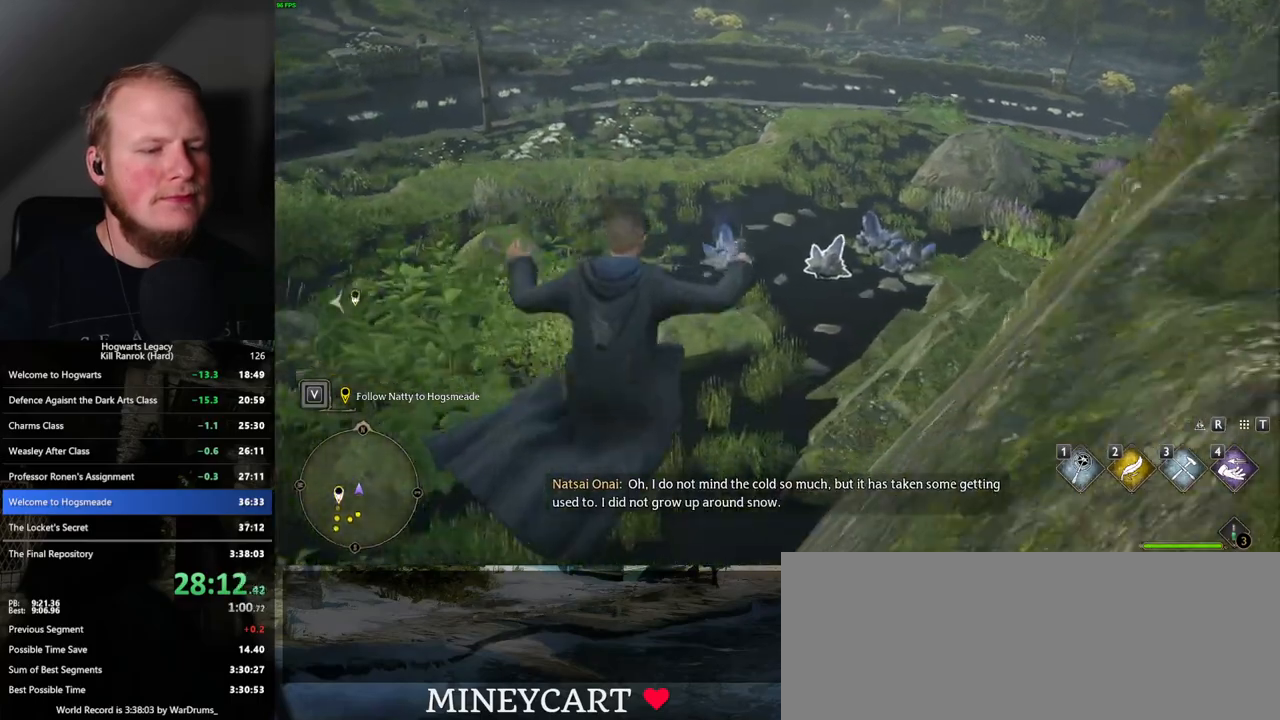
{"keys": ["w"], "mouse": [], "events": [[217, "mouse_mb5", "up"]]}
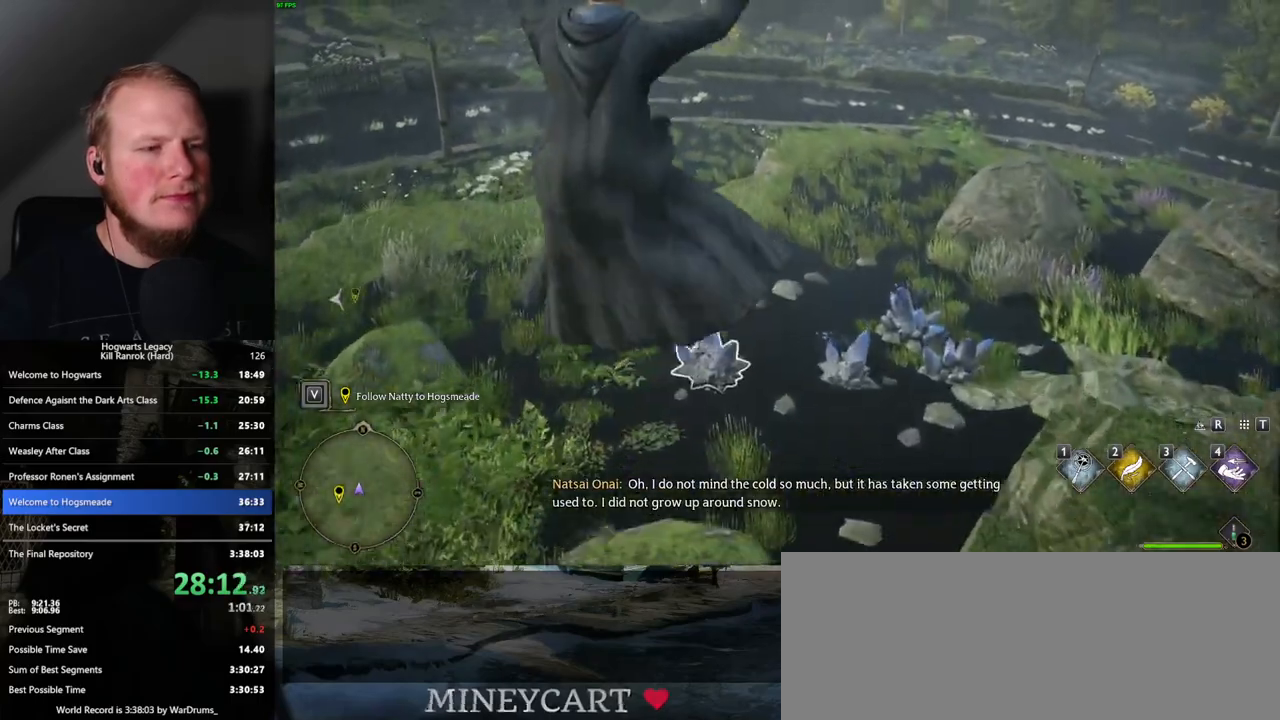
{"keys": ["w"], "mouse": [], "events": [[183, "d", "down"], [350, "d", "up"]]}
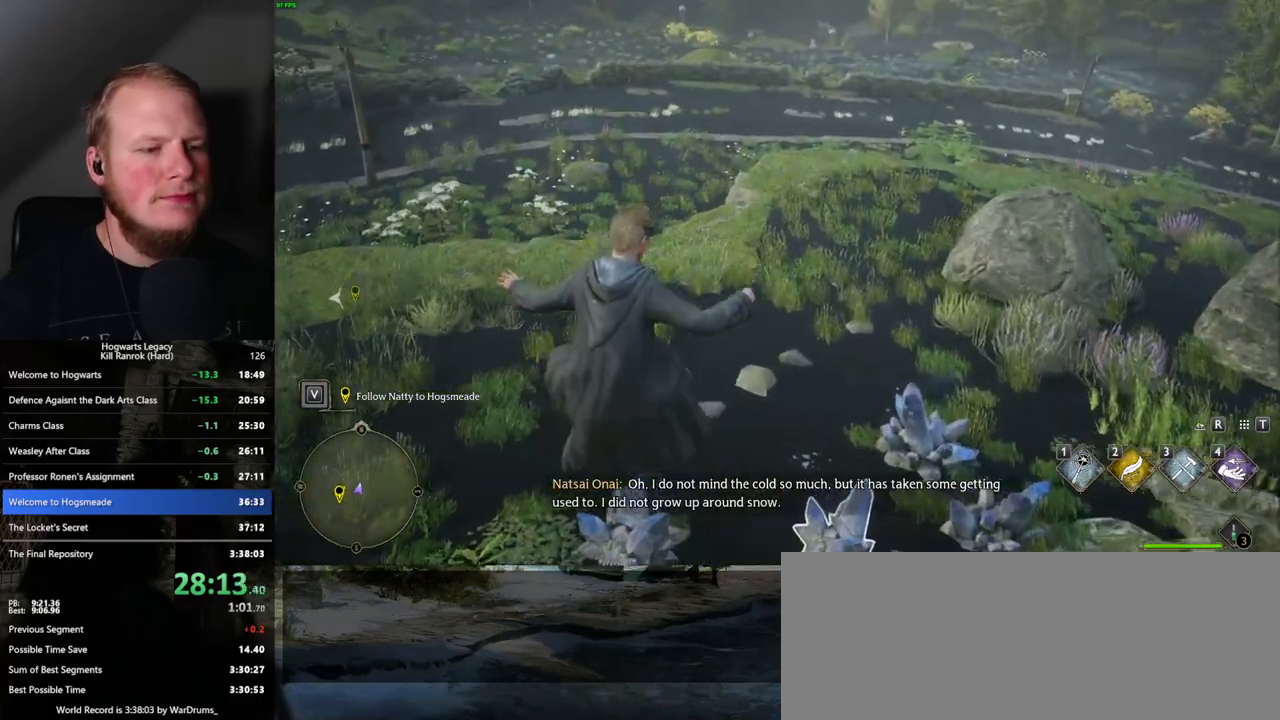
{"keys": ["w"], "mouse": [], "events": [[117, "mouse_mb5", "down"], [300, "mouse_mb5", "up"]]}
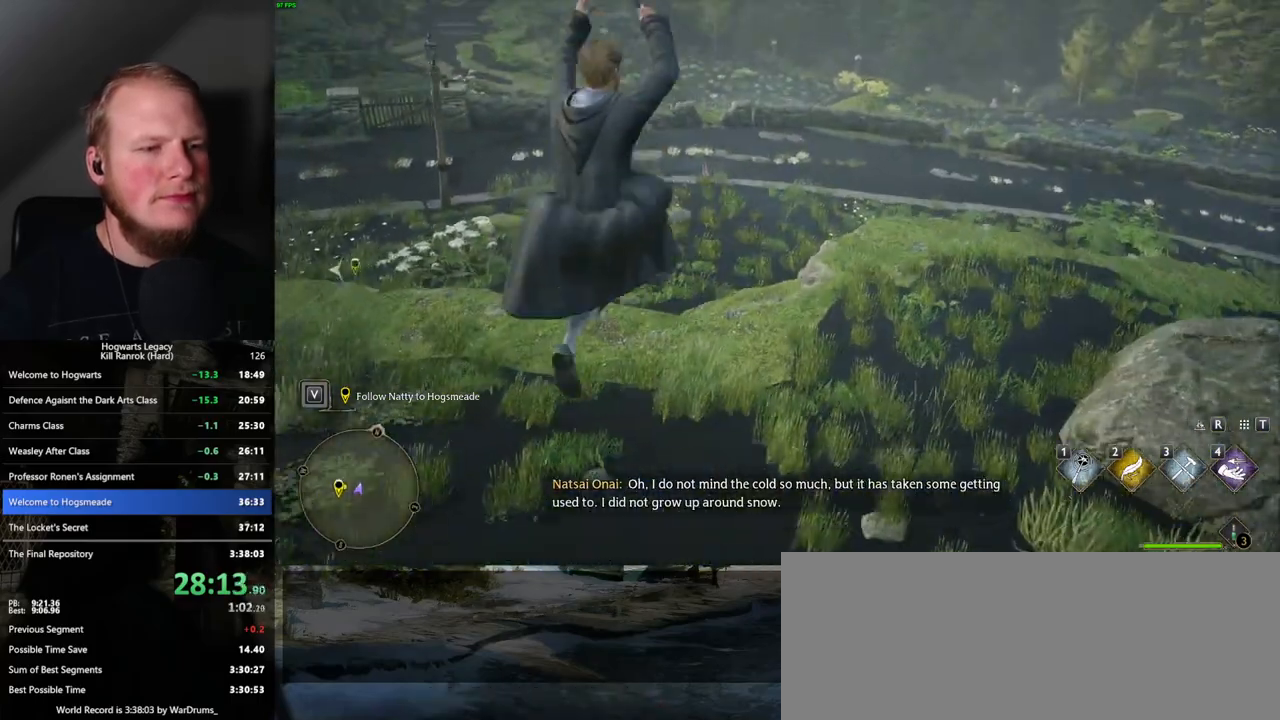
{"keys": ["d", "w"], "mouse": [], "events": [[500, "d", "down"]]}
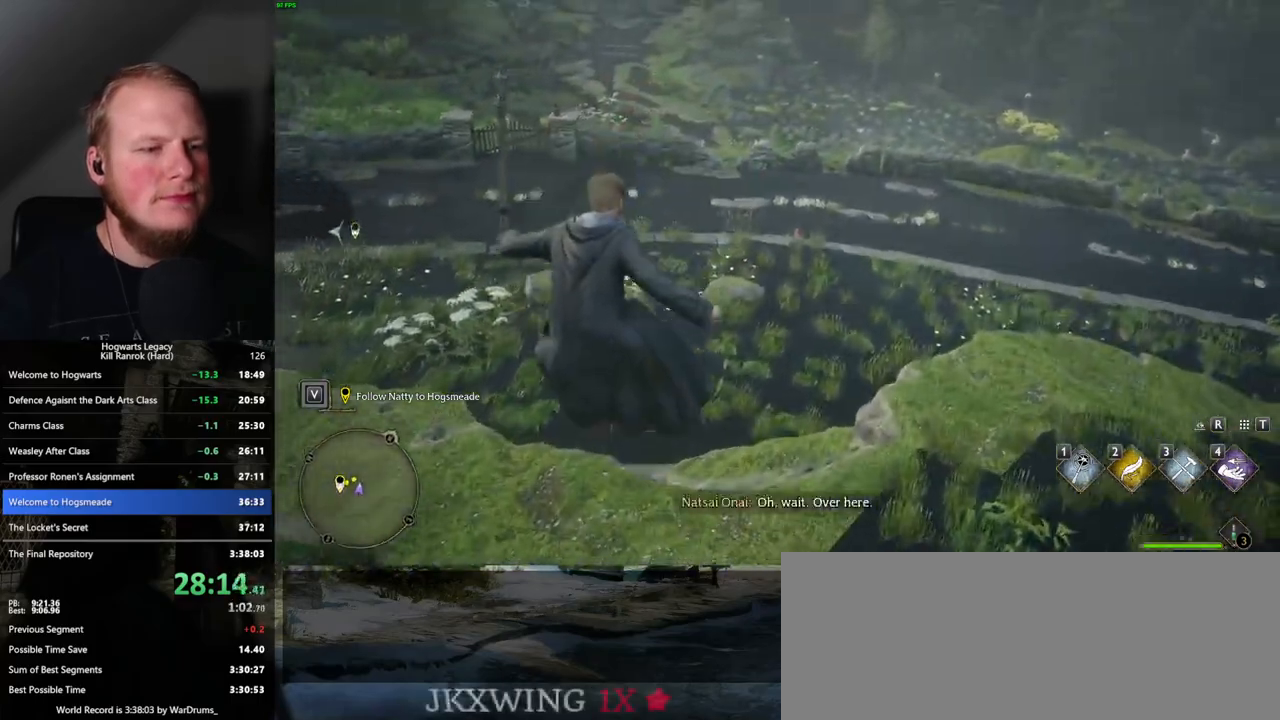
{"keys": ["d", "w"], "mouse": [], "events": [[250, "mouse_mb5", "down"], [400, "mouse_mb5", "up"]]}
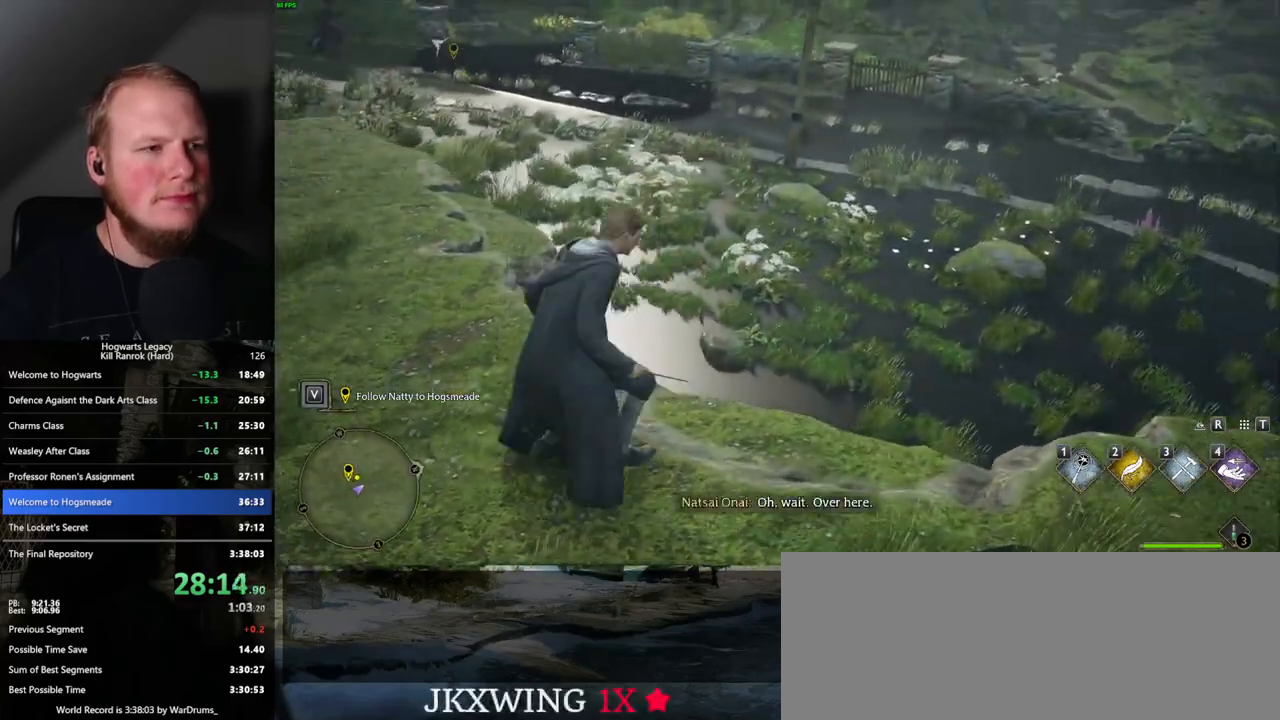
{"keys": ["w"], "mouse": [], "events": [[33, "d", "up"]]}
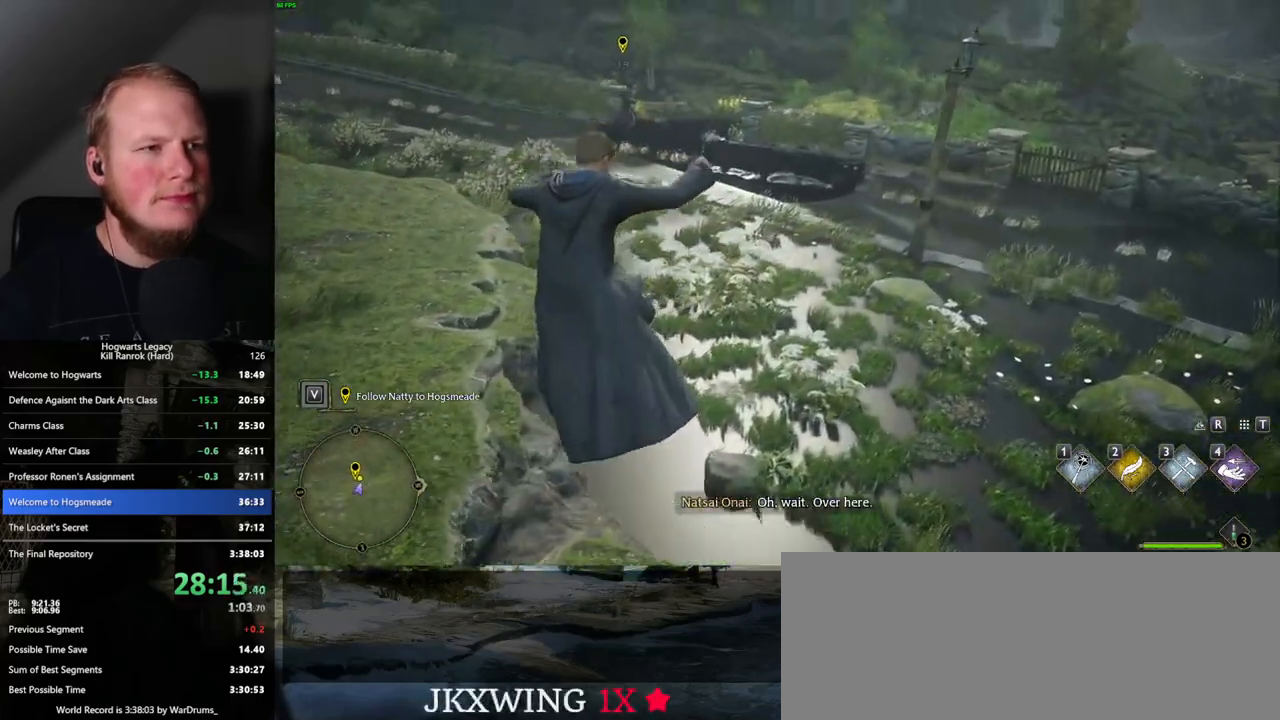
{"keys": ["w"], "mouse": [], "events": []}